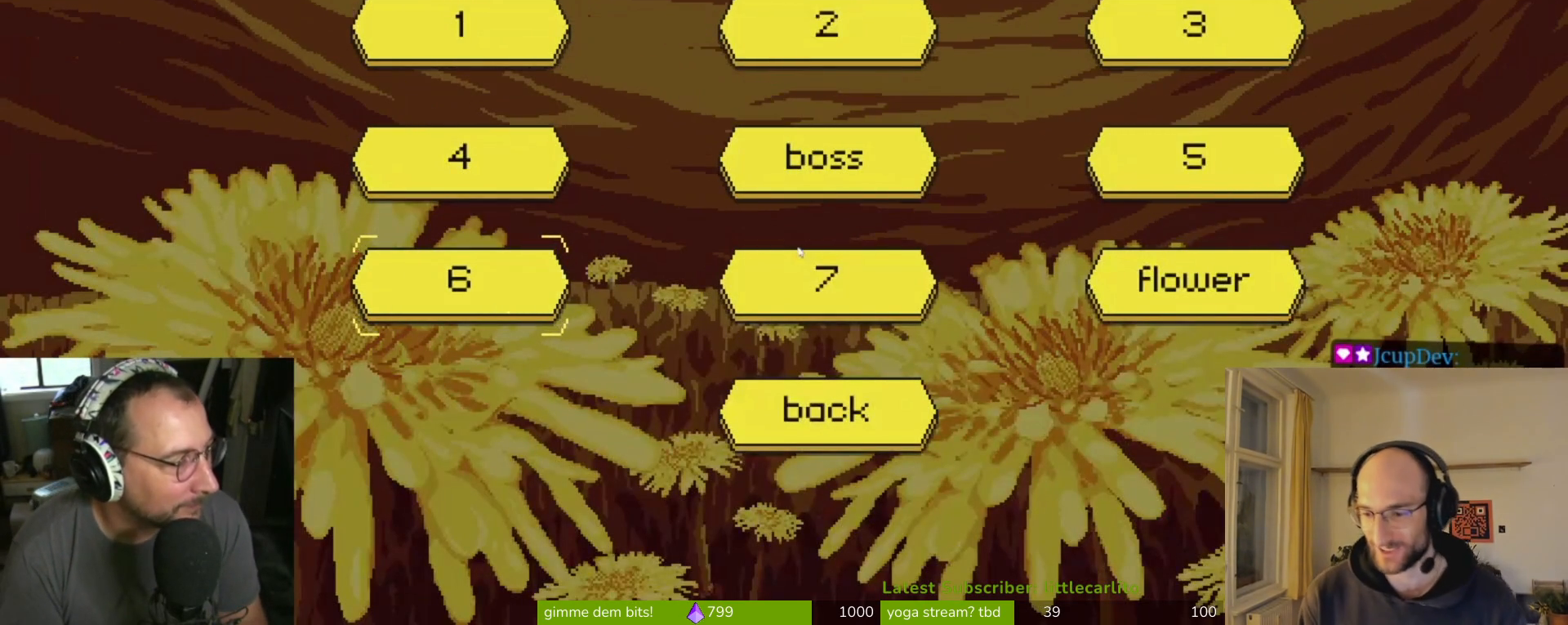
Gameplay with a controller (PlayStation layout); each line is a JSON object with the inputs held at the frame after it. "events" lists button and stick changes between this image and that frame as [ms after this image, input, new state], when the widget could be followed in between.
{"buttons": [], "left_stick": "center", "right_stick": "center", "events": []}
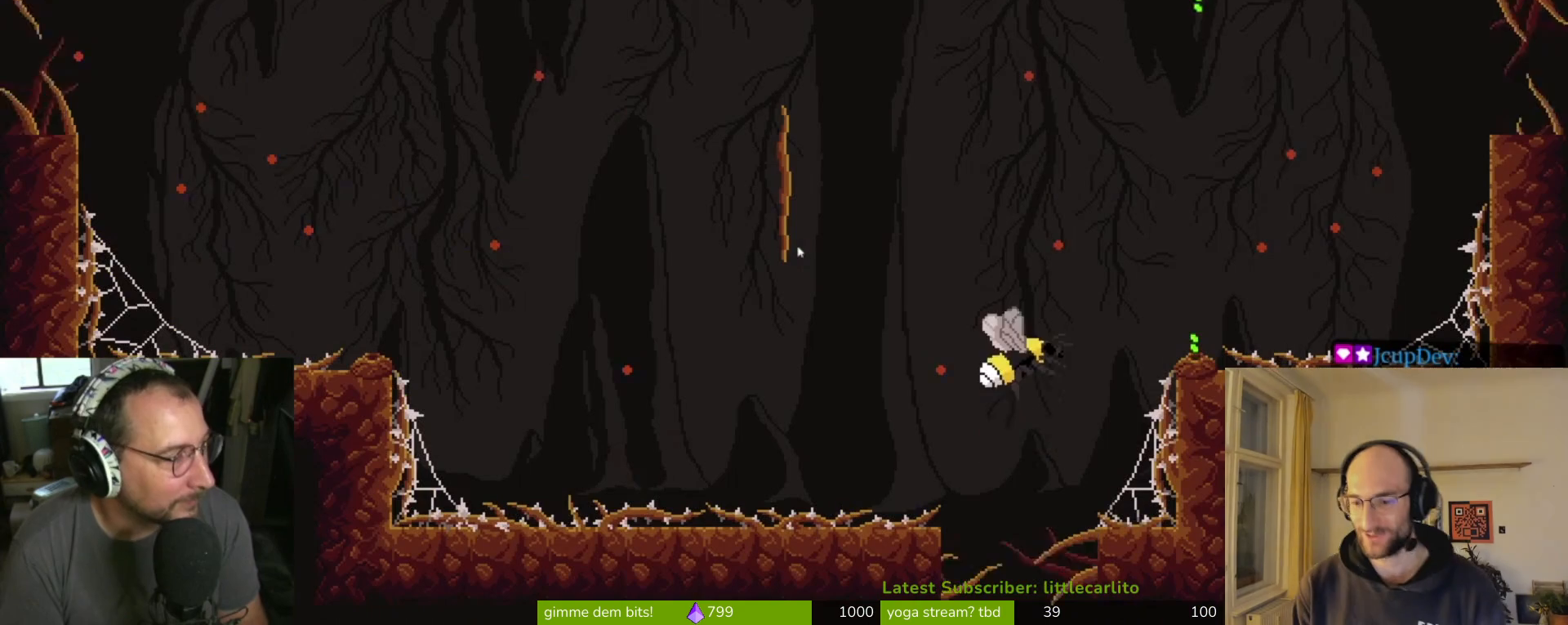
{"buttons": [], "left_stick": "center", "right_stick": "center", "events": []}
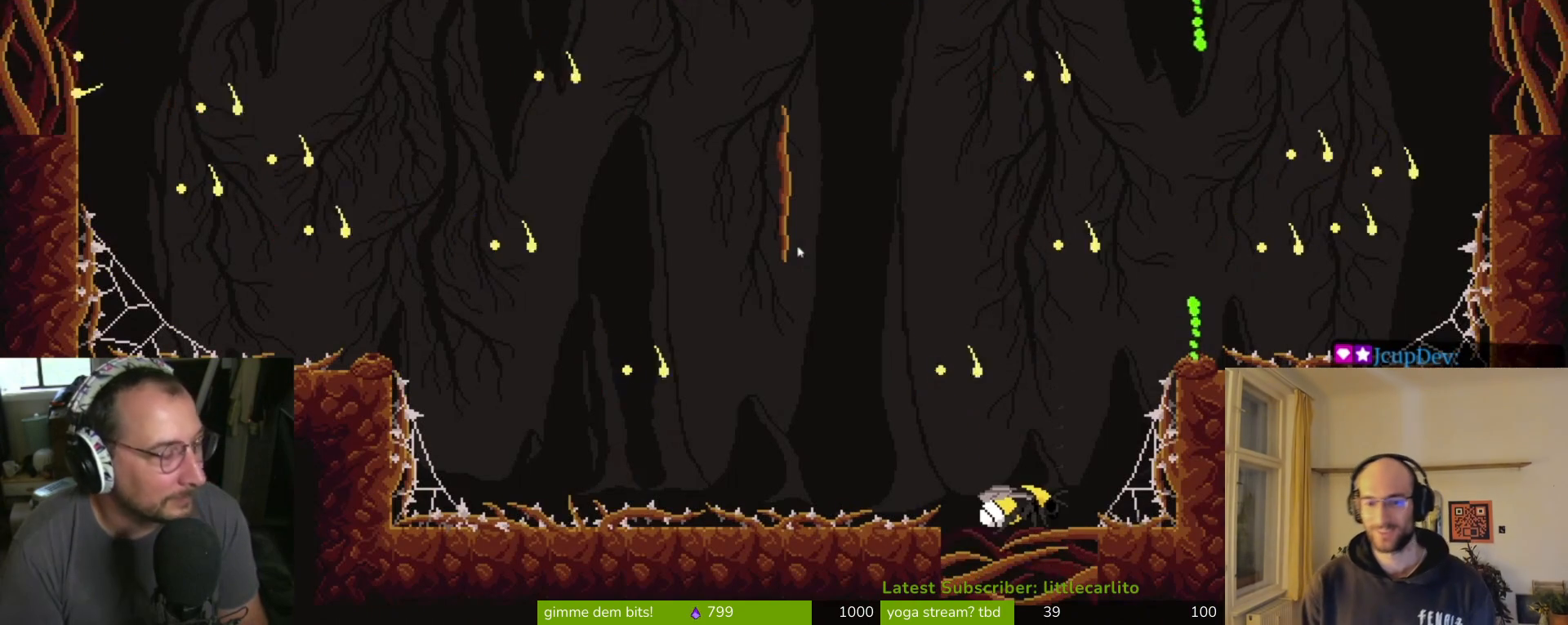
{"buttons": ["CROSS"], "left_stick": "left", "right_stick": "center", "events": [[367, "CROSS", "down"], [400, "left_stick", "left"]]}
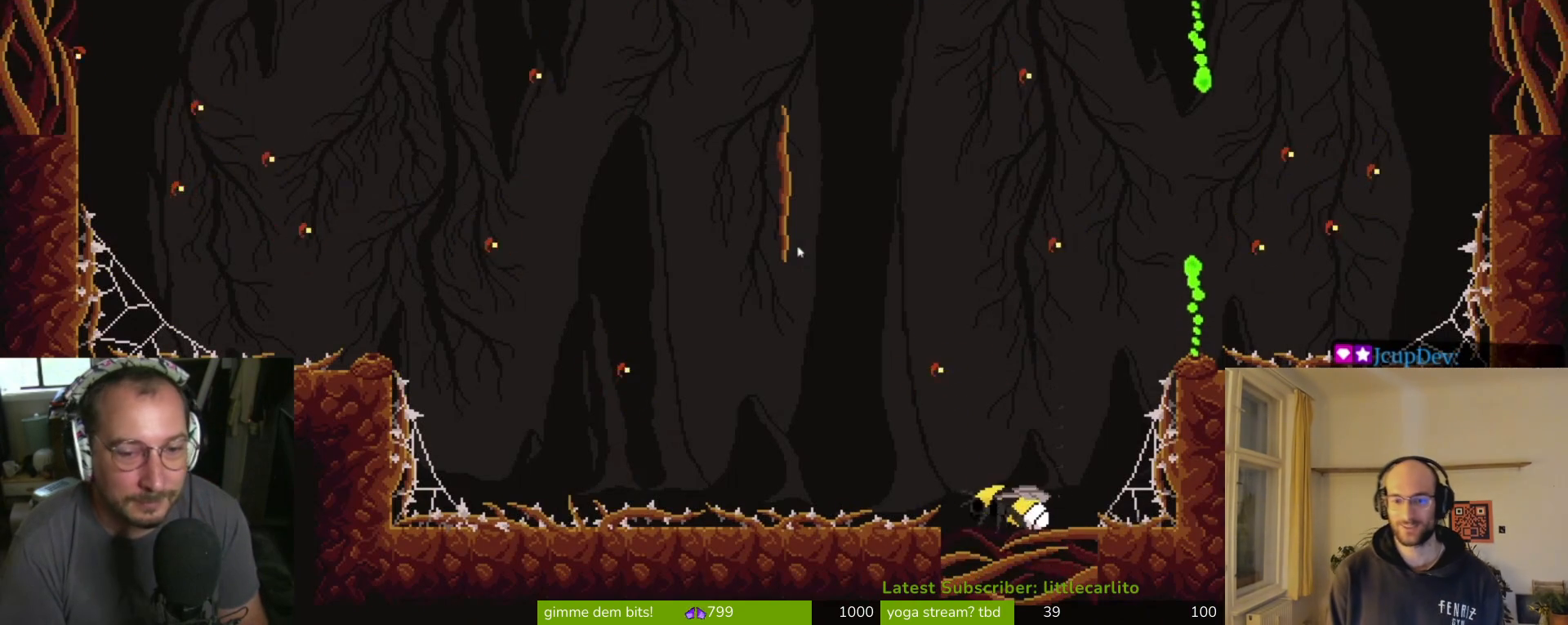
{"buttons": [], "left_stick": "up", "right_stick": "center", "events": [[33, "CROSS", "up"], [133, "CIRCLE", "down"], [200, "left_stick", "up"], [267, "CIRCLE", "up"]]}
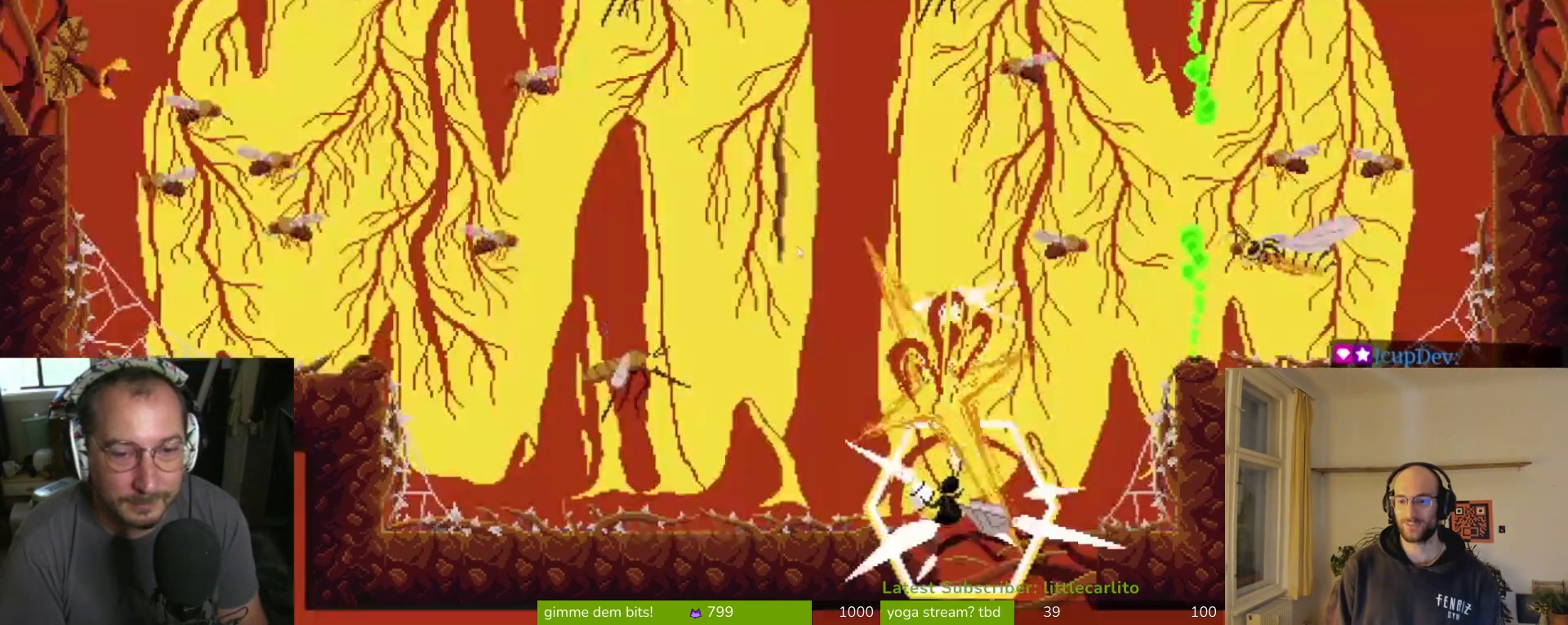
{"buttons": [], "left_stick": "right", "right_stick": "center", "events": [[100, "CROSS", "down"], [233, "CROSS", "up"], [467, "left_stick", "right"]]}
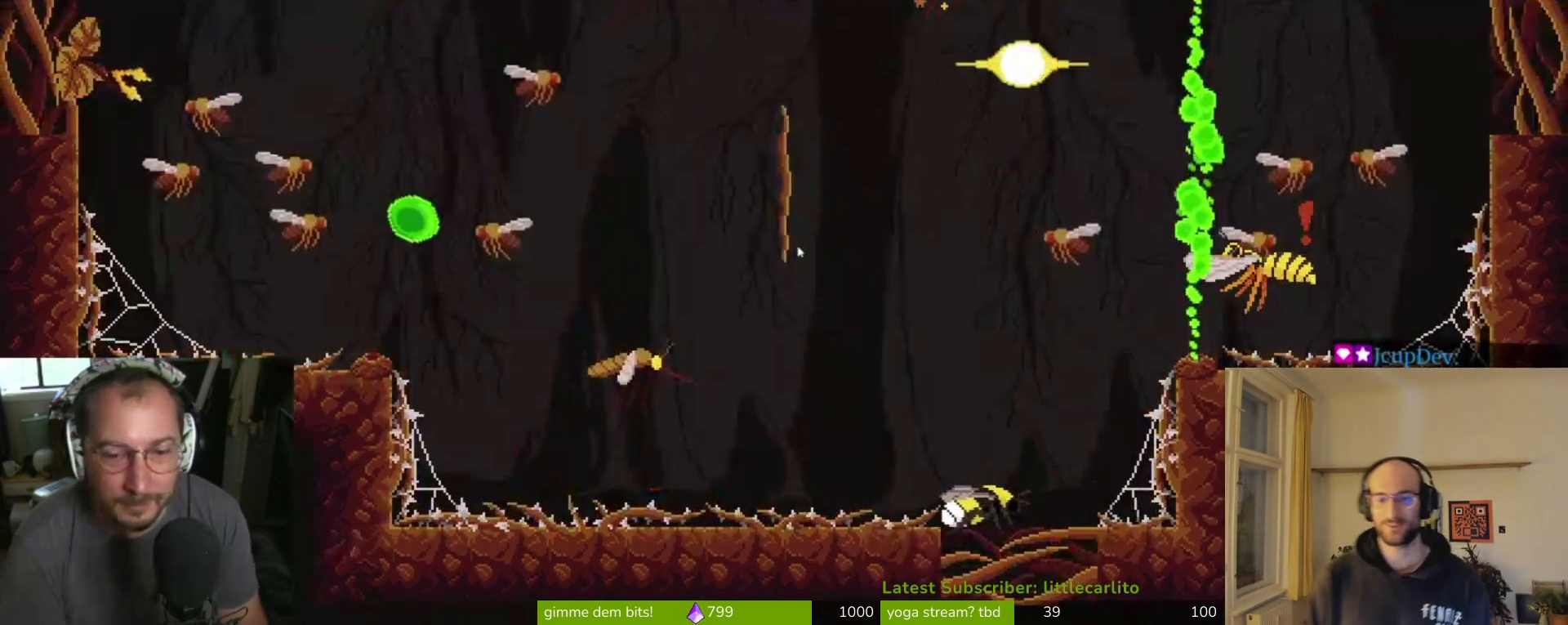
{"buttons": [], "left_stick": "up", "right_stick": "center", "events": [[167, "left_stick", "center"], [200, "CROSS", "down"], [400, "left_stick", "up"], [467, "CROSS", "up"]]}
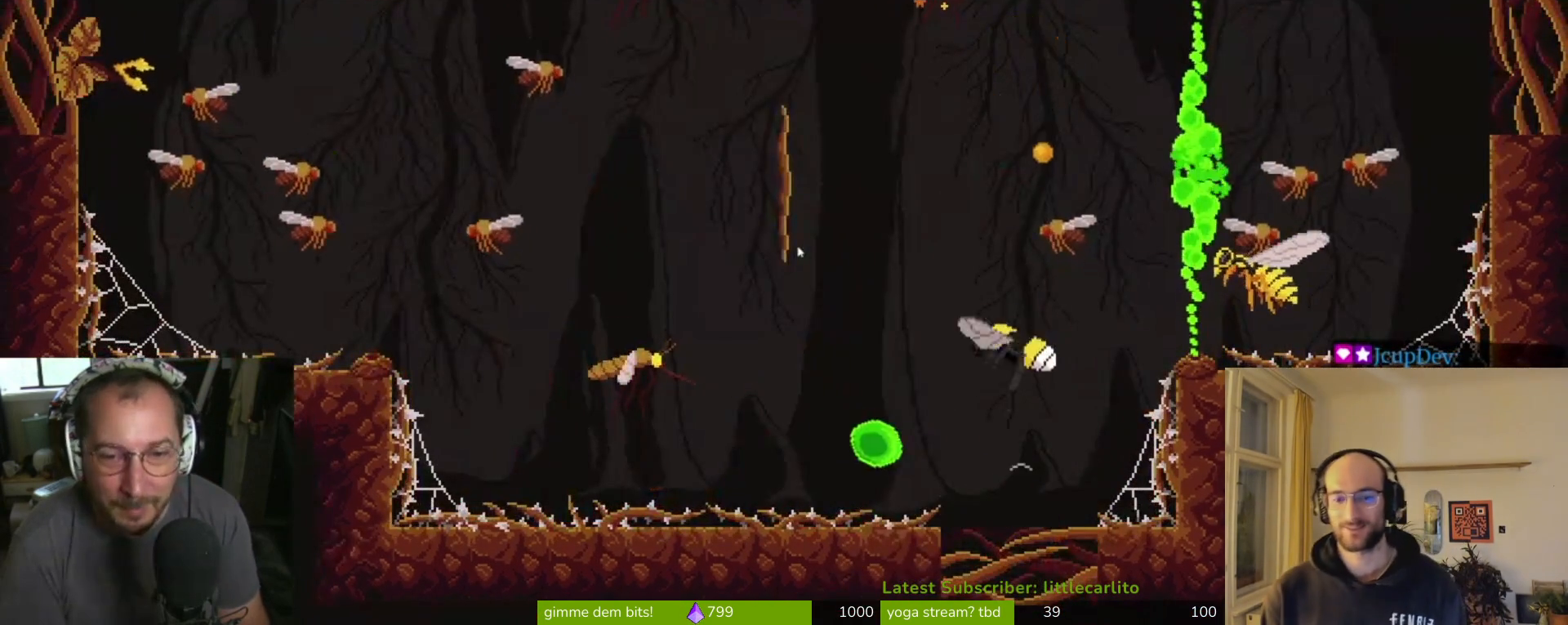
{"buttons": [], "left_stick": "up", "right_stick": "center", "events": [[67, "CROSS", "down"], [100, "CIRCLE", "down"], [267, "R1", "down"], [333, "R1", "up"], [367, "CIRCLE", "up"], [367, "CROSS", "up"]]}
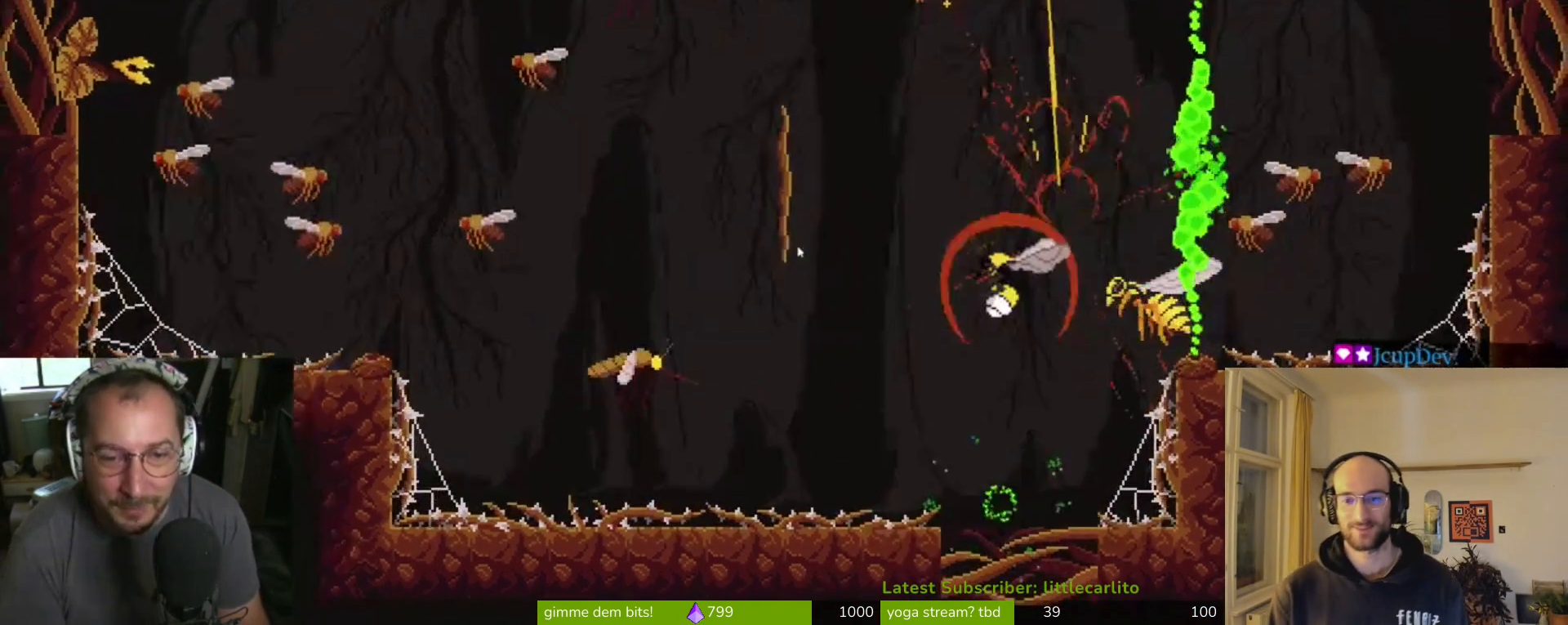
{"buttons": [], "left_stick": "up", "right_stick": "center", "events": [[167, "left_stick", "up-right"], [200, "CROSS", "down"], [233, "SQUARE", "down"], [300, "left_stick", "up"], [333, "CROSS", "up"], [333, "SQUARE", "up"], [367, "SQUARE", "down"], [467, "SQUARE", "up"]]}
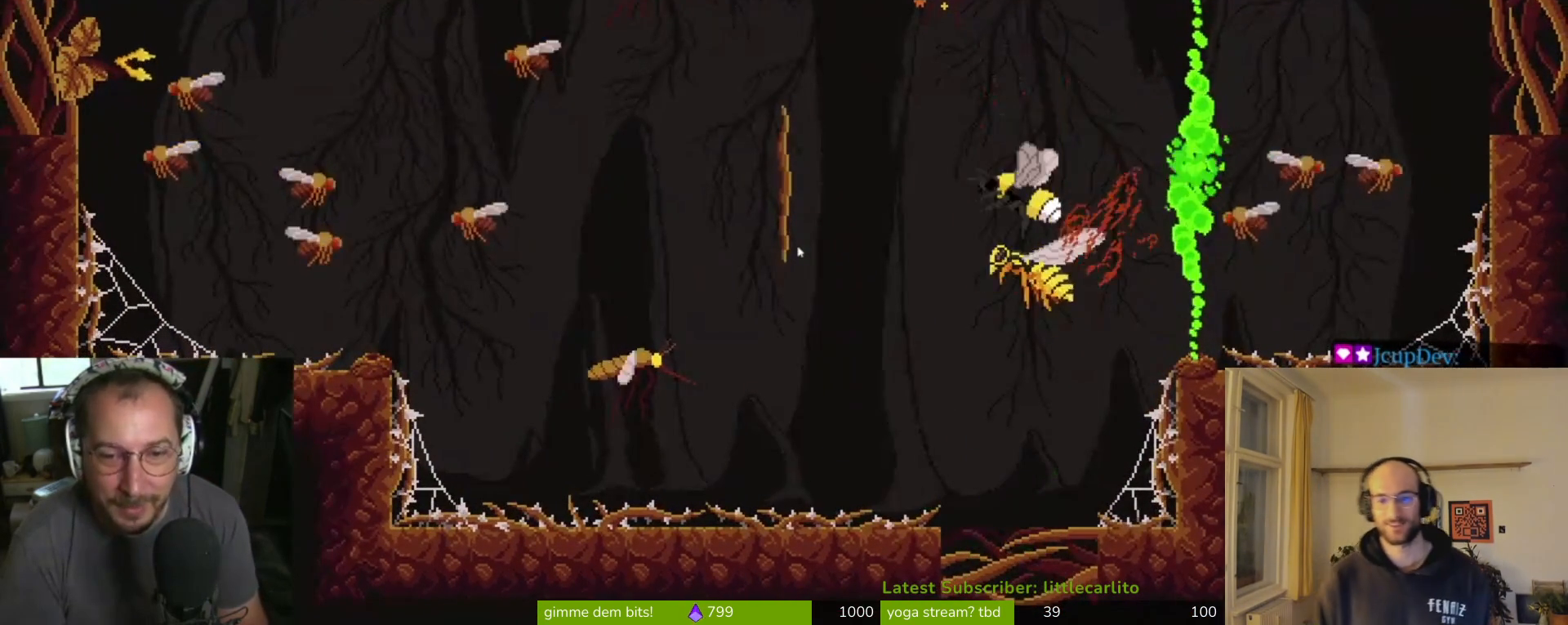
{"buttons": ["CIRCLE"], "left_stick": "left", "right_stick": "center", "events": [[33, "SQUARE", "down"], [100, "SQUARE", "up"], [200, "CROSS", "down"], [200, "SQUARE", "down"], [233, "CROSS", "up"], [233, "SQUARE", "up"], [267, "left_stick", "up-left"], [300, "CIRCLE", "down"], [400, "CIRCLE", "up"], [400, "left_stick", "left"], [500, "CIRCLE", "down"]]}
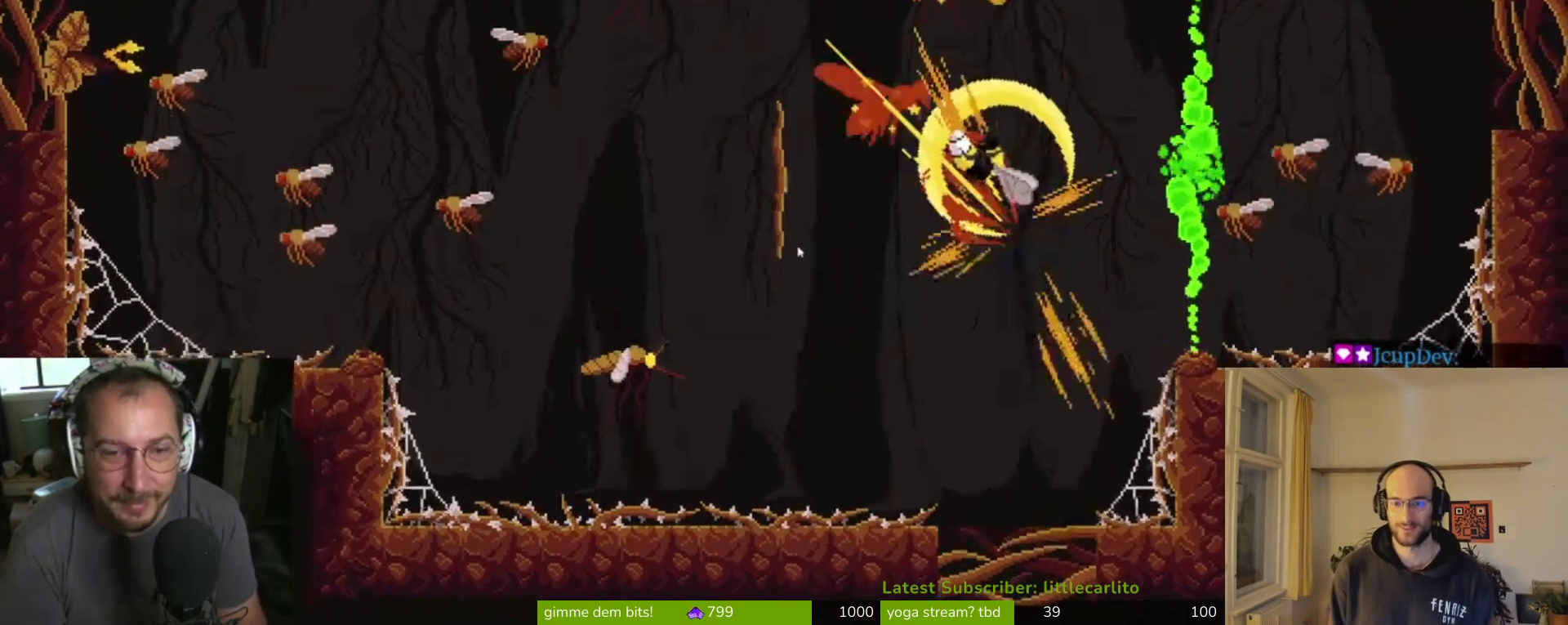
{"buttons": [], "left_stick": "left", "right_stick": "center", "events": [[33, "CIRCLE", "up"], [133, "CIRCLE", "down"], [167, "left_stick", "down-right"], [200, "CIRCLE", "up"], [400, "left_stick", "center"], [467, "left_stick", "left"]]}
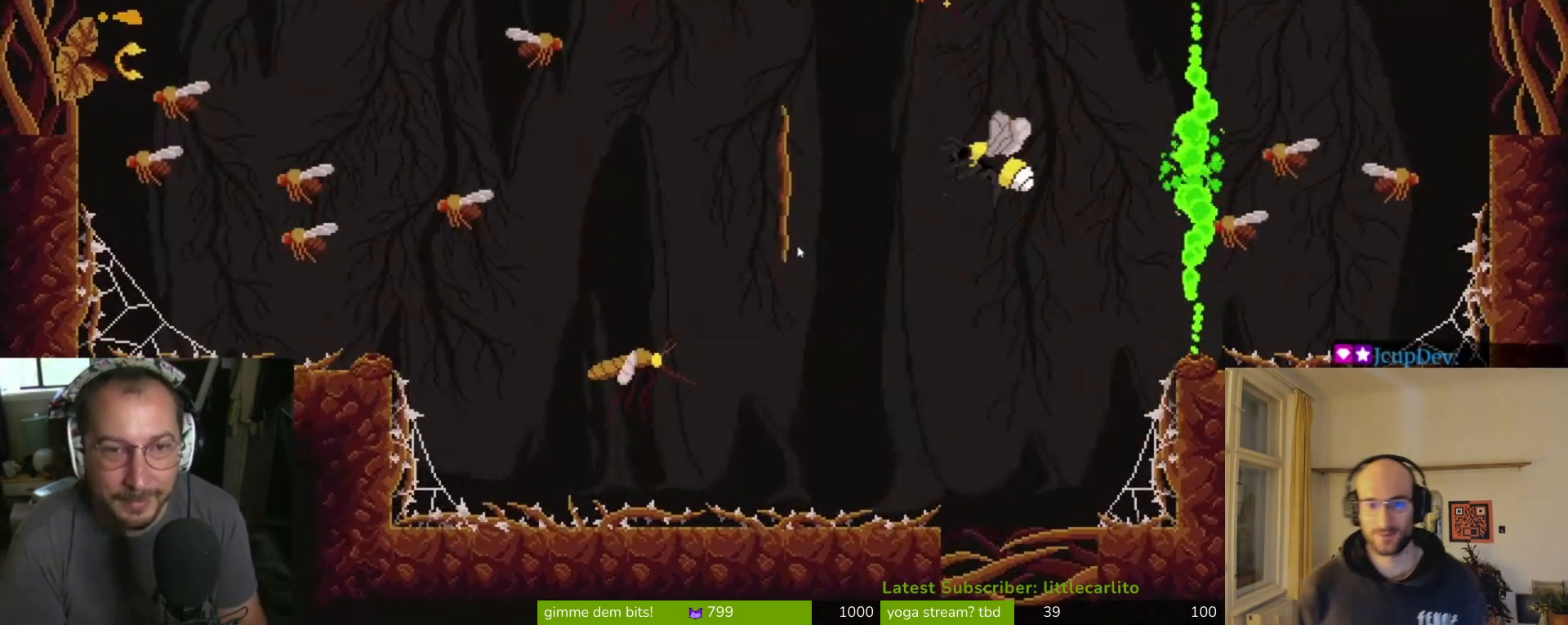
{"buttons": [], "left_stick": "center", "right_stick": "center", "events": [[33, "left_stick", "center"], [333, "left_stick", "right"], [500, "left_stick", "center"]]}
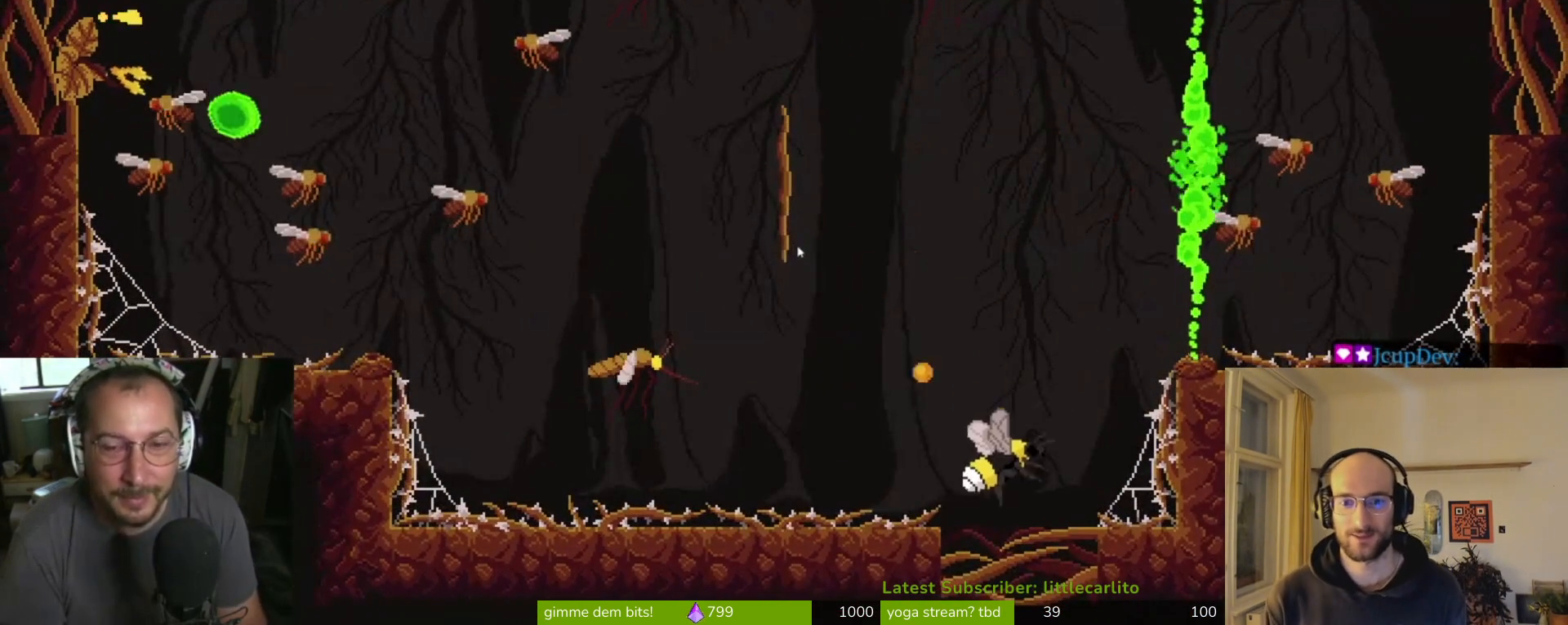
{"buttons": [], "left_stick": "center", "right_stick": "center", "events": []}
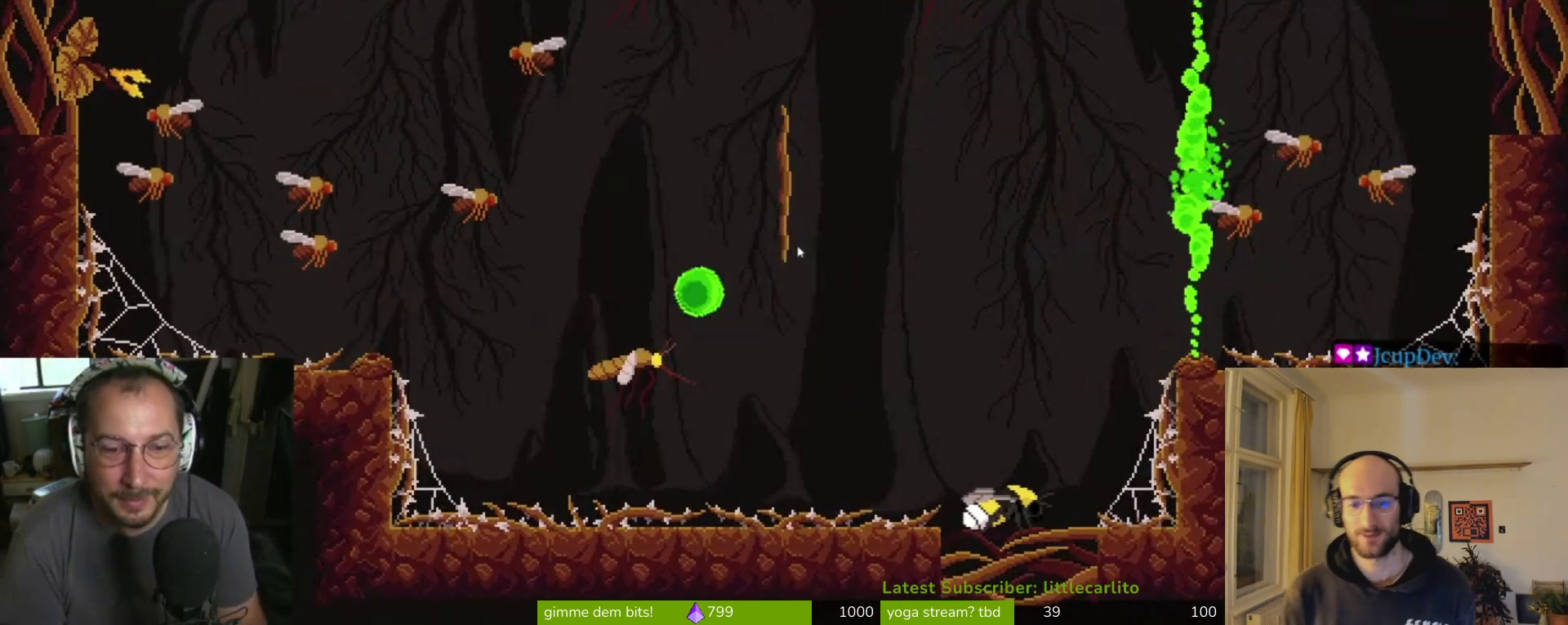
{"buttons": [], "left_stick": "center", "right_stick": "center", "events": [[200, "left_stick", "up-left"], [233, "CIRCLE", "down"], [333, "CIRCLE", "up"], [333, "left_stick", "center"]]}
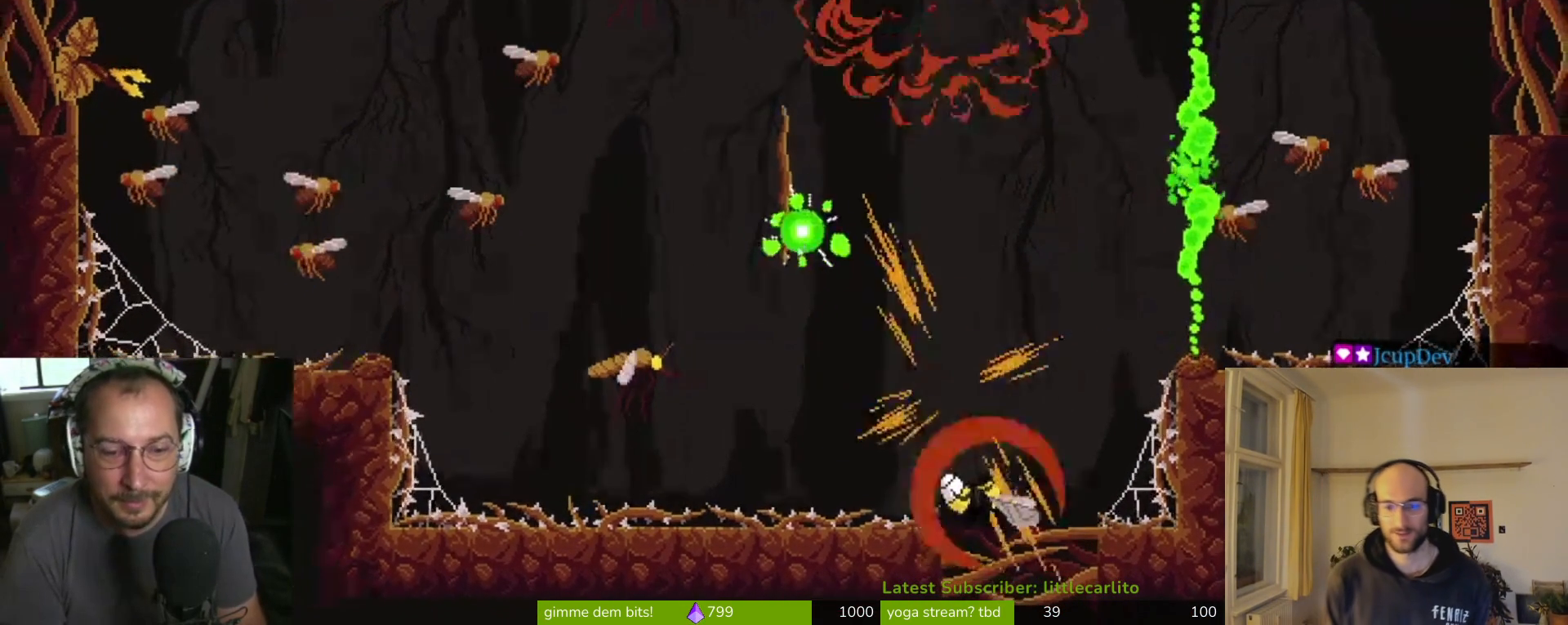
{"buttons": [], "left_stick": "center", "right_stick": "center"}
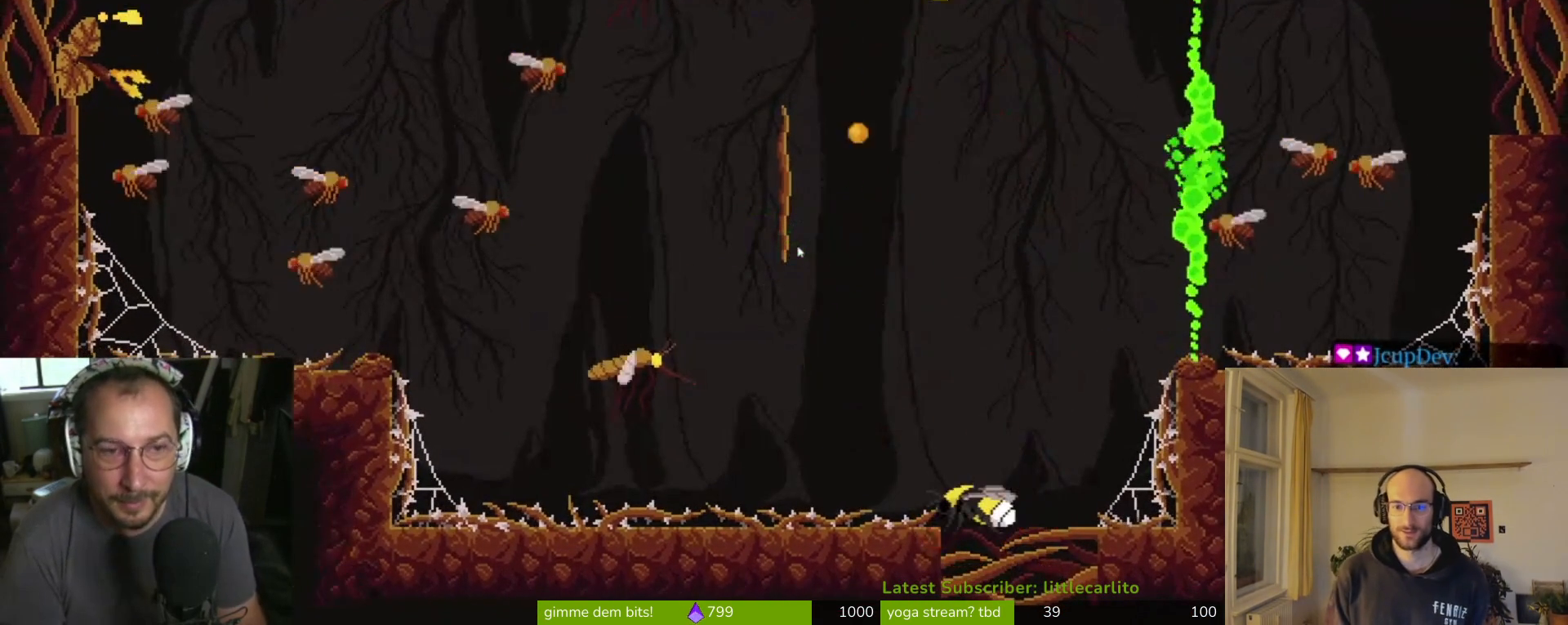
{"buttons": ["CIRCLE"], "left_stick": "center", "right_stick": "center", "events": [[100, "left_stick", "right"], [233, "left_stick", "center"], [467, "CIRCLE", "down"]]}
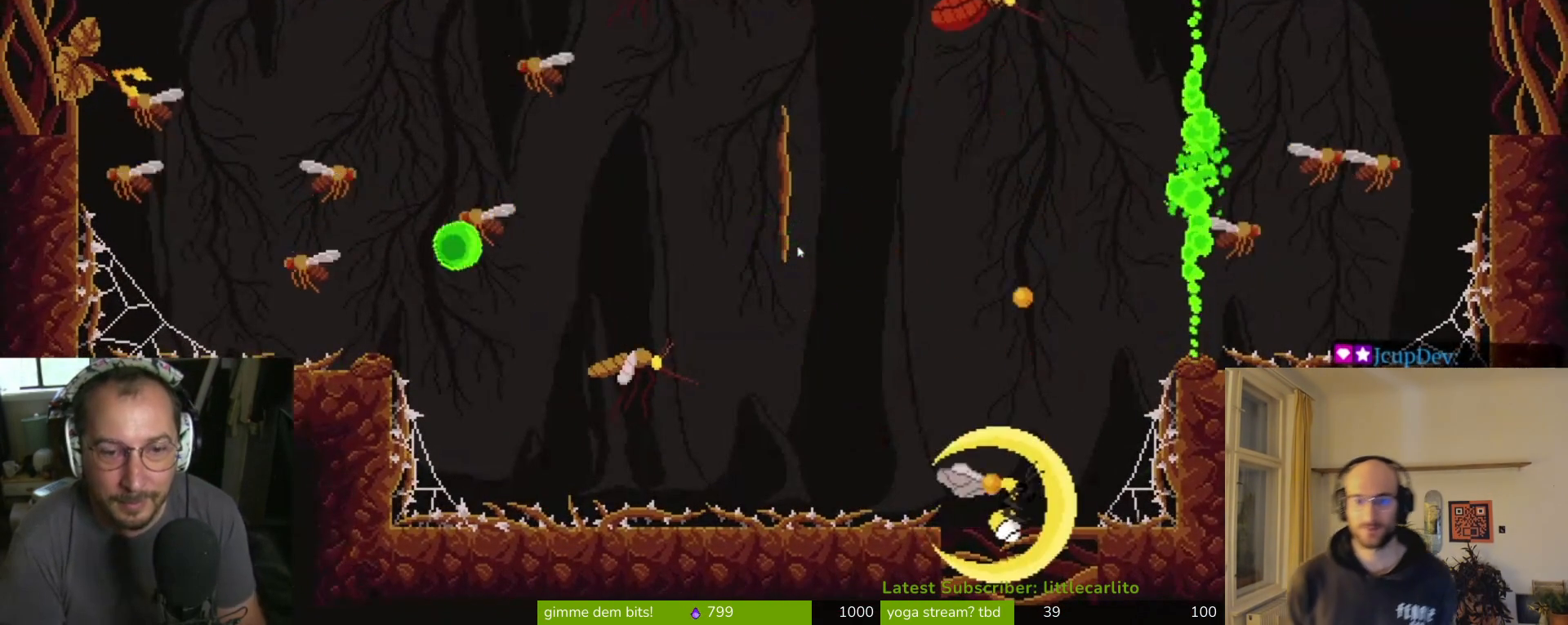
{"buttons": ["CIRCLE"], "left_stick": "center", "right_stick": "center", "events": [[67, "CIRCLE", "up"], [467, "CIRCLE", "down"]]}
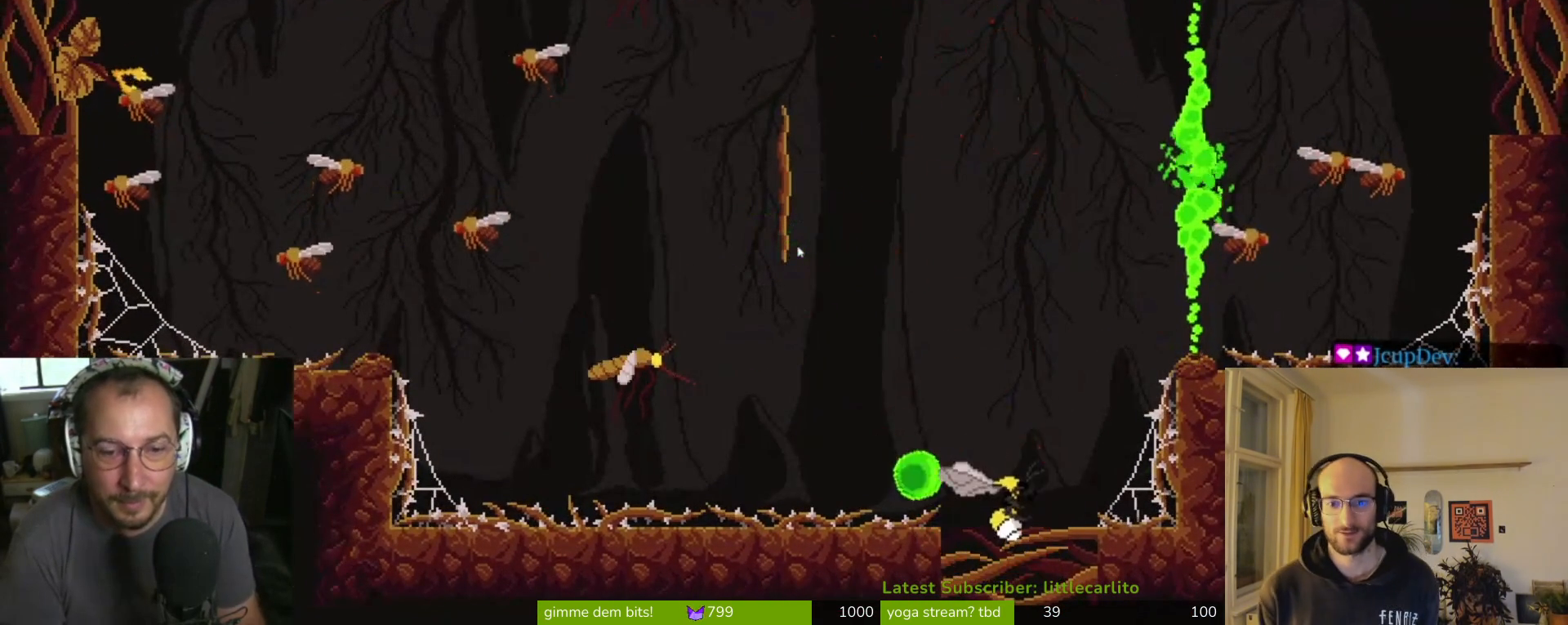
{"buttons": [], "left_stick": "center", "right_stick": "center", "events": [[33, "CIRCLE", "up"], [100, "CIRCLE", "down"], [167, "CIRCLE", "up"], [233, "CIRCLE", "down"], [367, "CIRCLE", "up"]]}
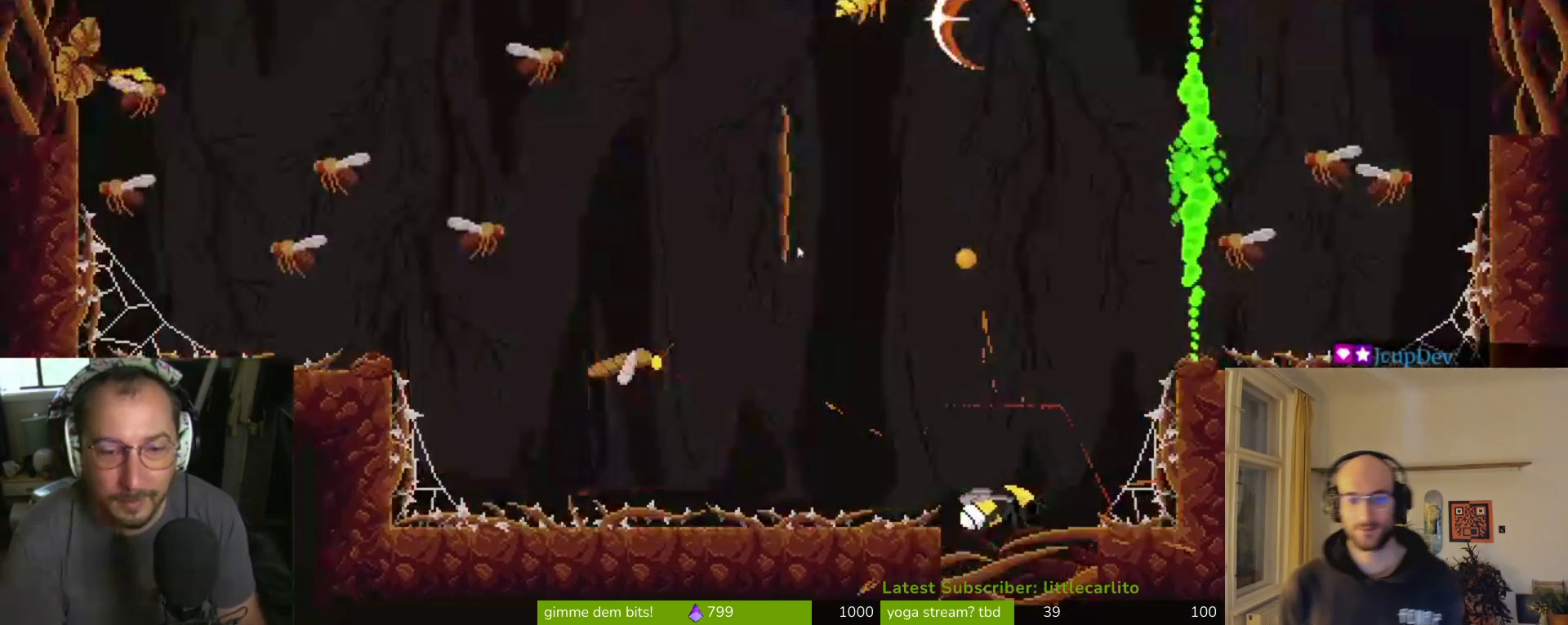
{"buttons": [], "left_stick": "center", "right_stick": "center", "events": [[367, "left_stick", "right"], [467, "left_stick", "center"]]}
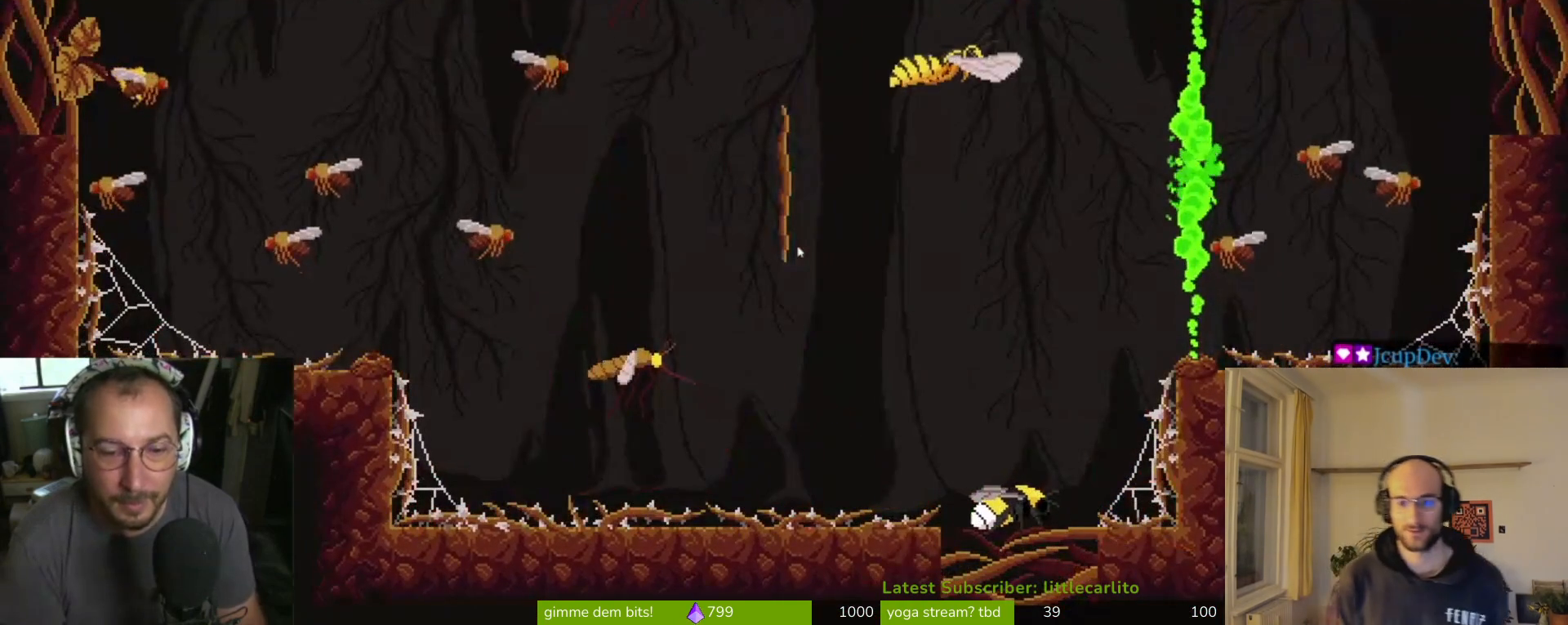
{"buttons": [], "left_stick": "center", "right_stick": "center", "events": []}